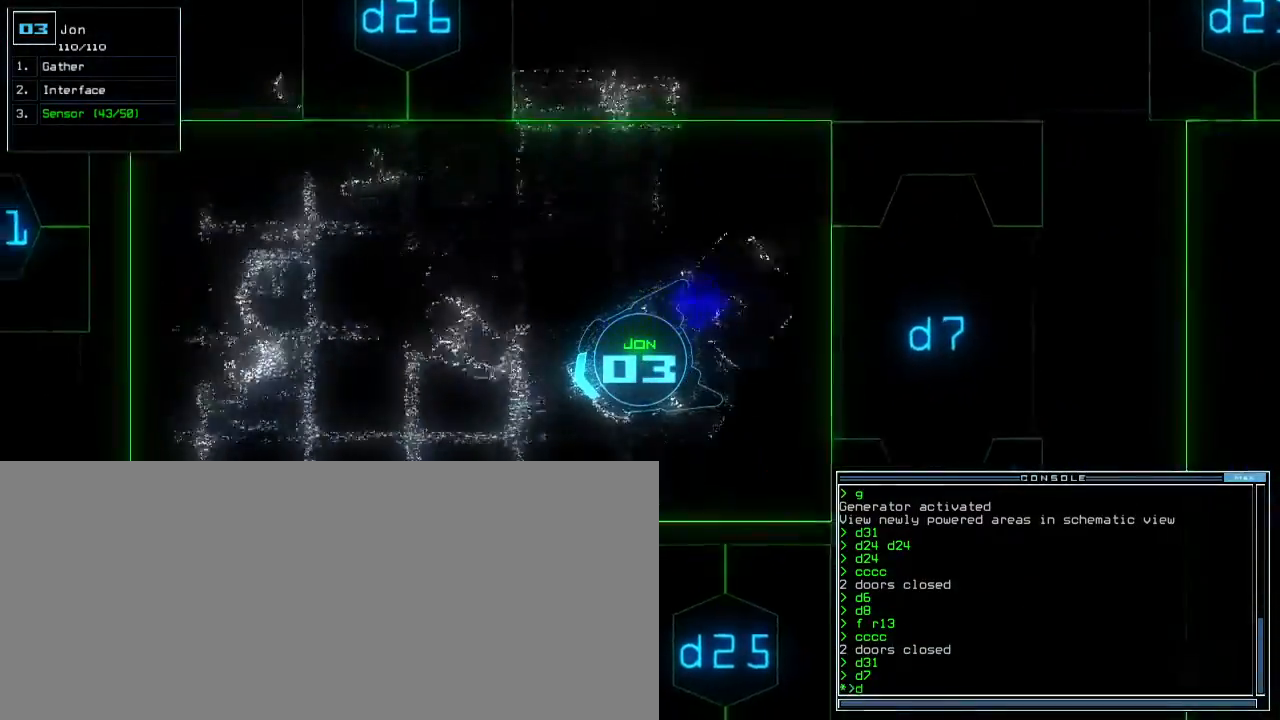
Gameplay with keyboard; each line is a JSON object with the keys held at the frame after it. "events" lists presses ("down") and releases ("up") of ".", "0", "1", "2", "3", "4", "5", "6", "7", "8", "9", "a", "b", "backspace", "c", "caps_lock", "comma", "ctrl_l", "ctrl_r", "d", "down", "e", "equals", "escape", "f", "f8", "g", "h", "i", "j", "k", "l", "left", "m", "minus", "n", "o", "p", "q", "quote", "r", "return", "right", "s", "semicolon", "shift_l", "shift_r", "space", "t", "tab", "tilde", "u", "up", "v", "w", "x", "y" and "z" between this image and that frame as [ms after this image, input, new state], when the widget could be followed in between. No other keys are recorded. Mouse input is not recorded. Not read: other_keys.
{"keys": [".", "7", "up"]}
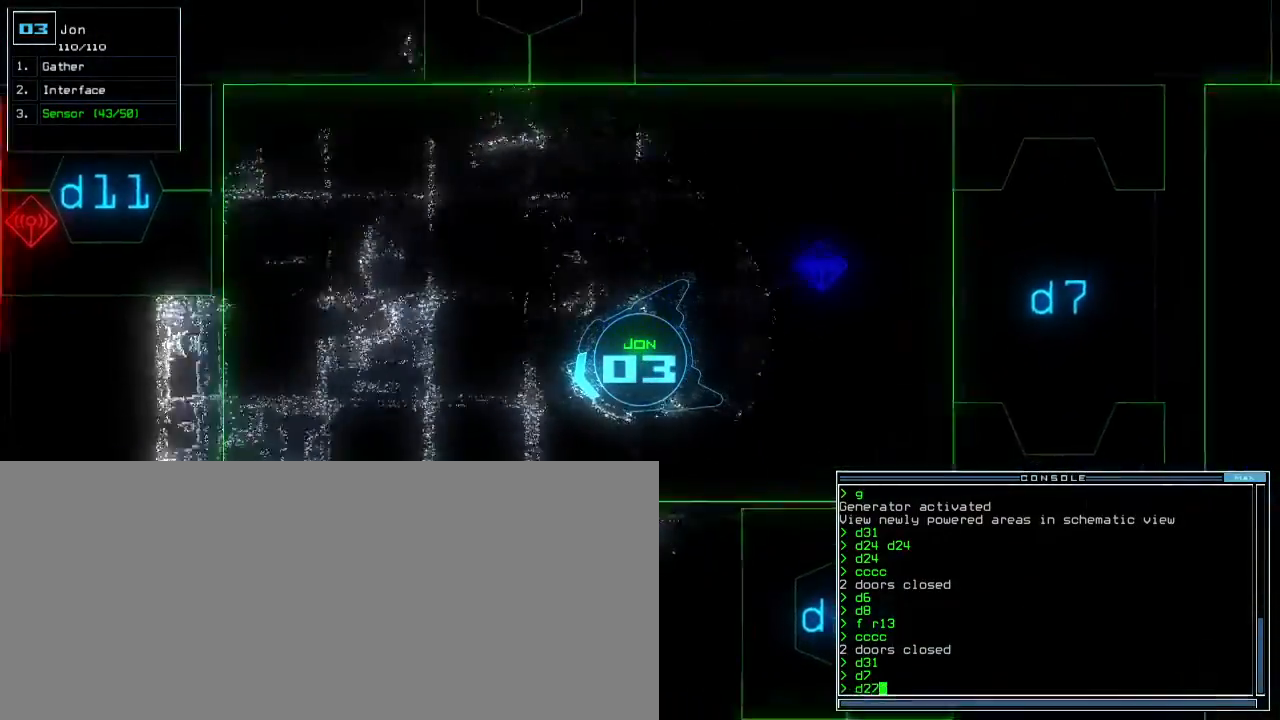
{"keys": ["up"], "events": [[17, ".", "up"], [83, "7", "up"]]}
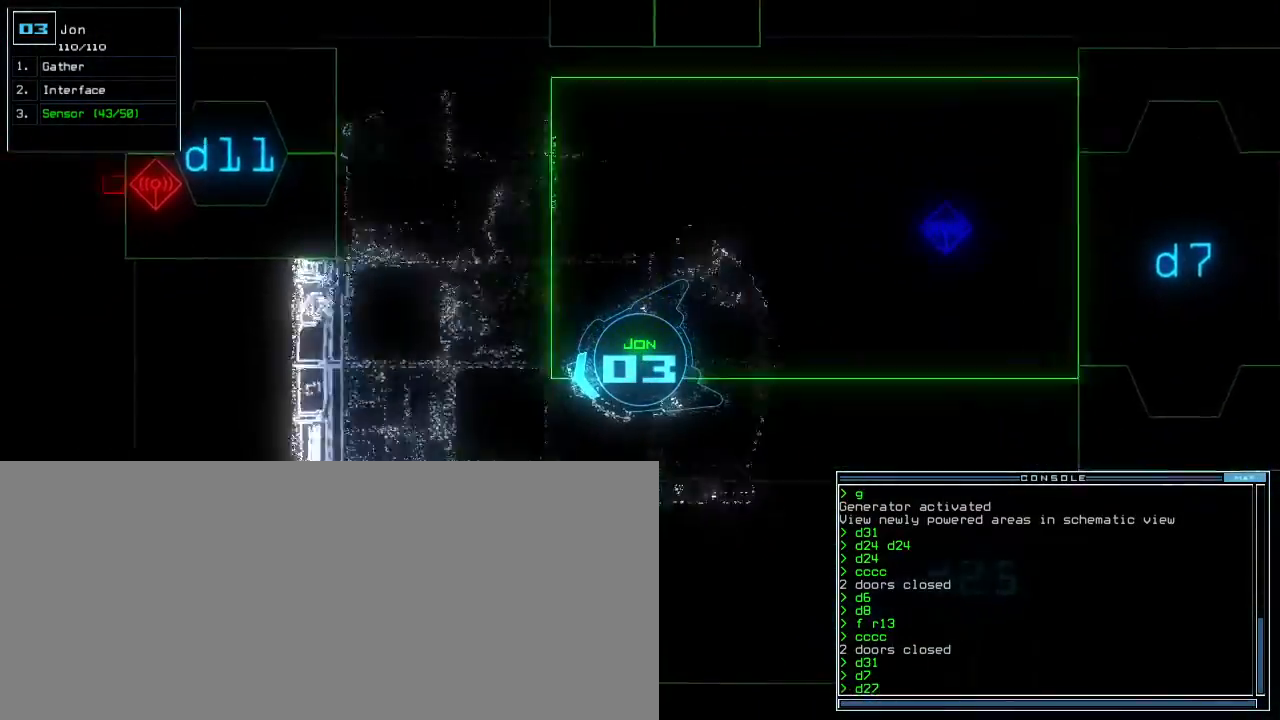
{"keys": [], "events": [[100, "left", "down"], [467, "left", "up"], [467, "up", "up"]]}
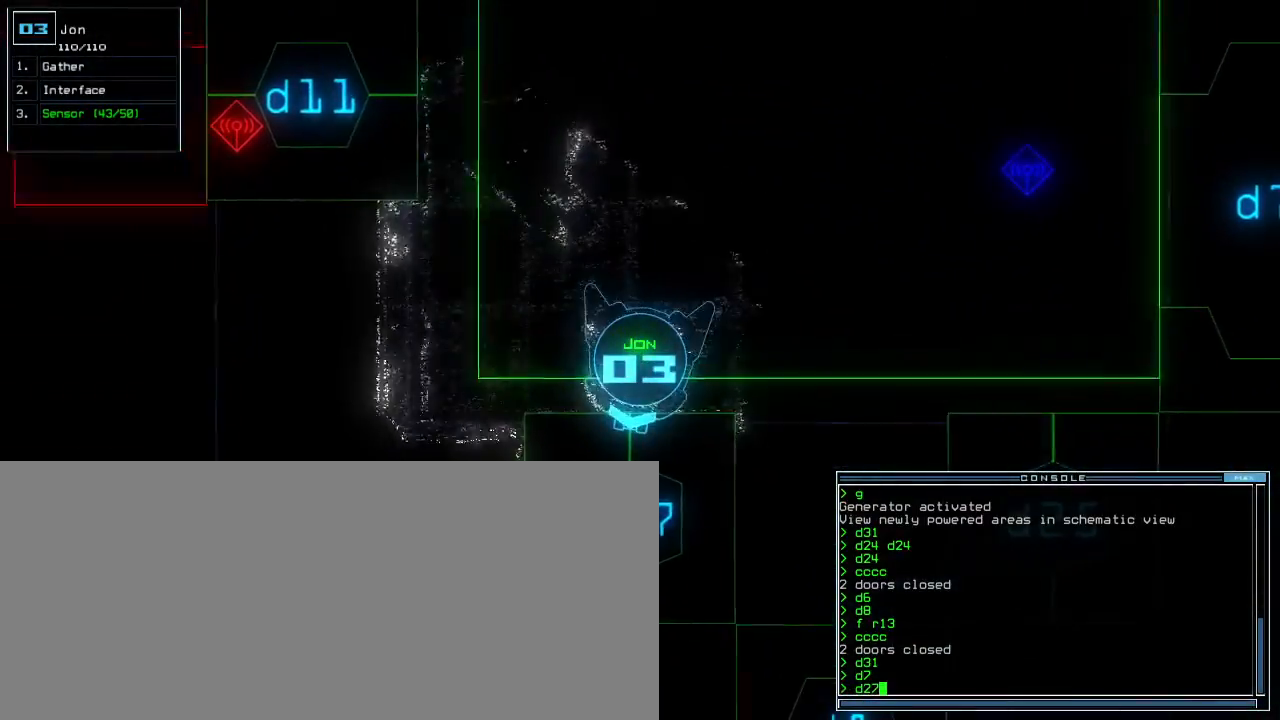
{"keys": [], "events": []}
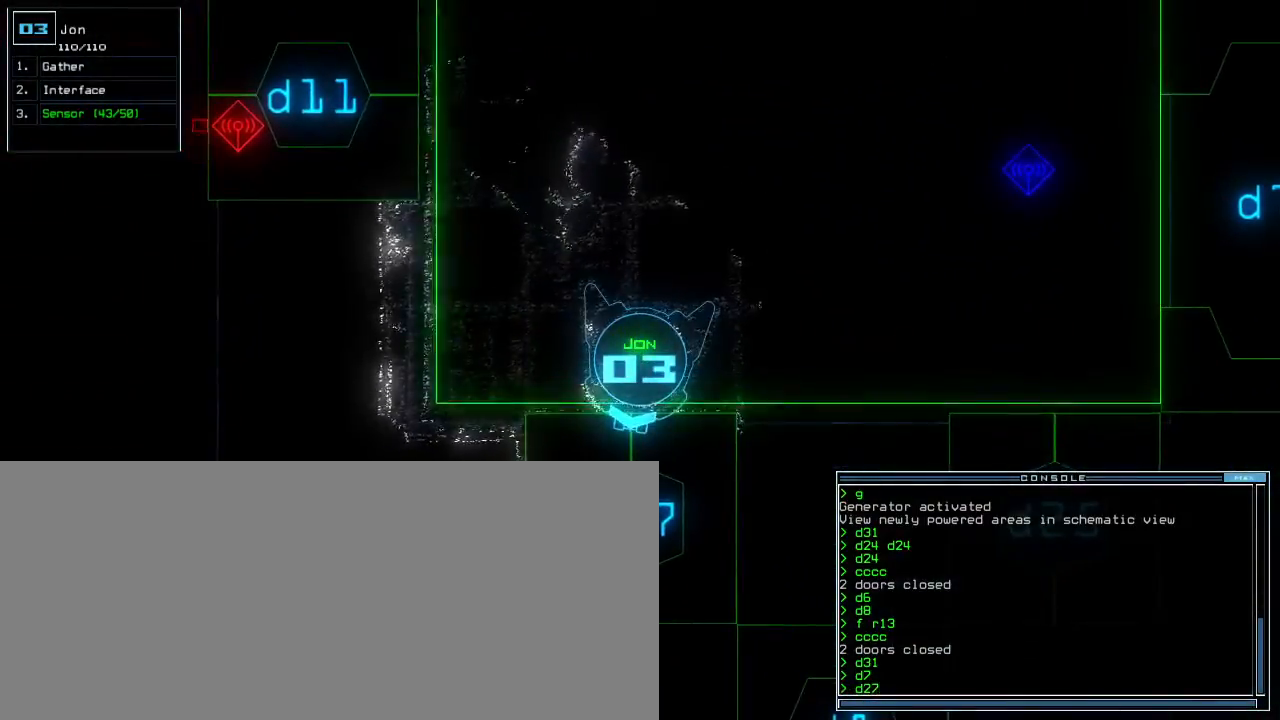
{"keys": ["left", "up"], "events": [[150, "return", "down"], [217, "return", "up"], [317, "up", "down"], [500, "left", "down"]]}